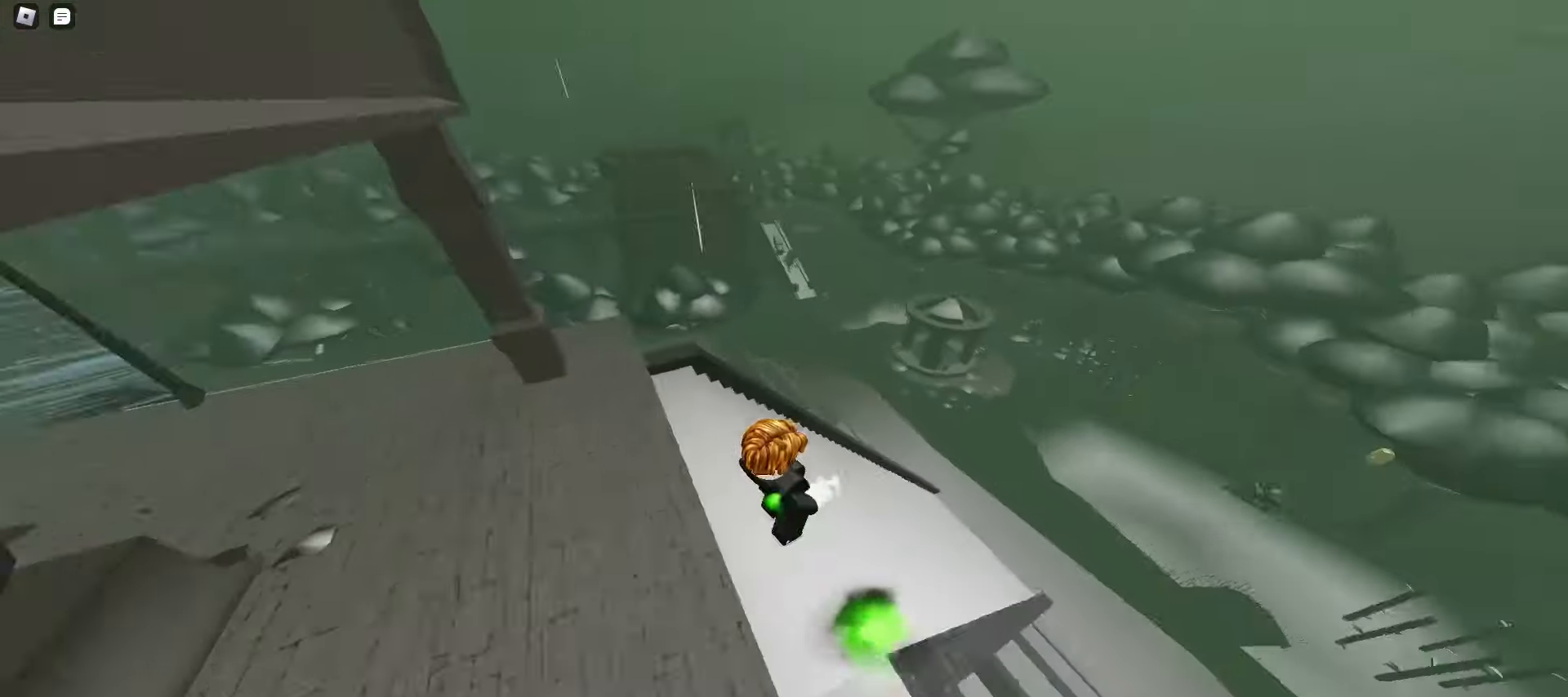
Gameplay with keyboard and mouse; each line is a JSON object with the keys and mouse buttons held at the frame after it. "events" lists presses ("down") and releases ("up") of "a", "ctrl", "d", "e", "f", "q", "r", "s", "shift", "space", "tab", "w", "mouse_left", "mouse_wheel", "mouse_right", "mouse_mb4" and "mouse_mb5" between this image and that frame as [ms after this image, input, new state], when the widget could be followed in between. "mouse_left", "mouse_wheel", "mouse_right", "mouse_mb4", "mouse_mb5" = the "left", "wheel", "right", "mb4", "mb5" buttons of the "mouse" list. No other keys are recorded. "wheel" means that the mouse wheel is clicked or scrolled. Mouse movement is not recorded.
{"keys": ["a", "ctrl"], "mouse": [], "events": [[17, "space", "down"], [50, "ctrl", "down"], [50, "space", "up"], [83, "space", "down"], [117, "space", "up"], [150, "space", "down"], [167, "space", "up"], [200, "space", "down"], [233, "ctrl", "up"], [233, "space", "up"], [267, "a", "down"], [267, "ctrl", "down"], [267, "d", "up"]]}
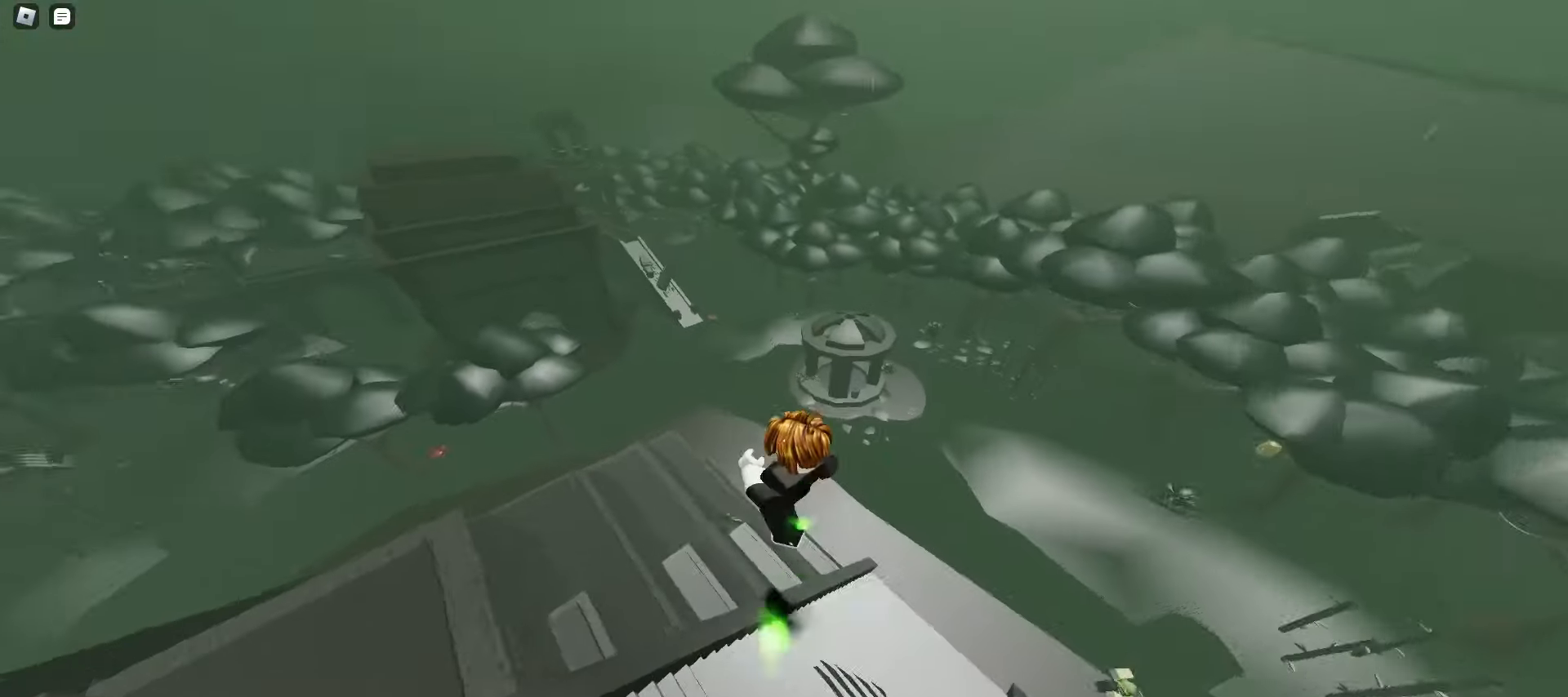
{"keys": ["ctrl", "d"], "mouse": [], "events": [[67, "a", "up"], [83, "d", "down"]]}
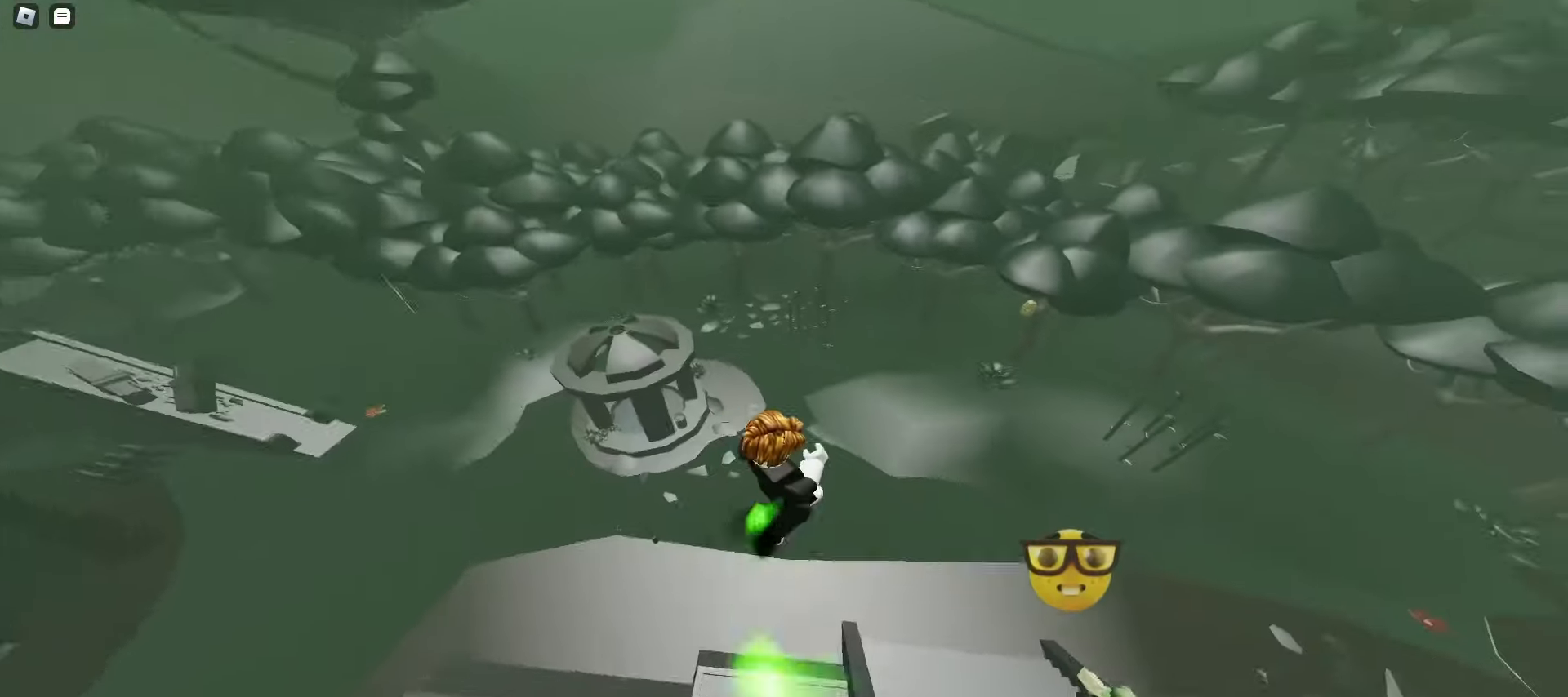
{"keys": ["ctrl", "d"], "mouse": [], "events": []}
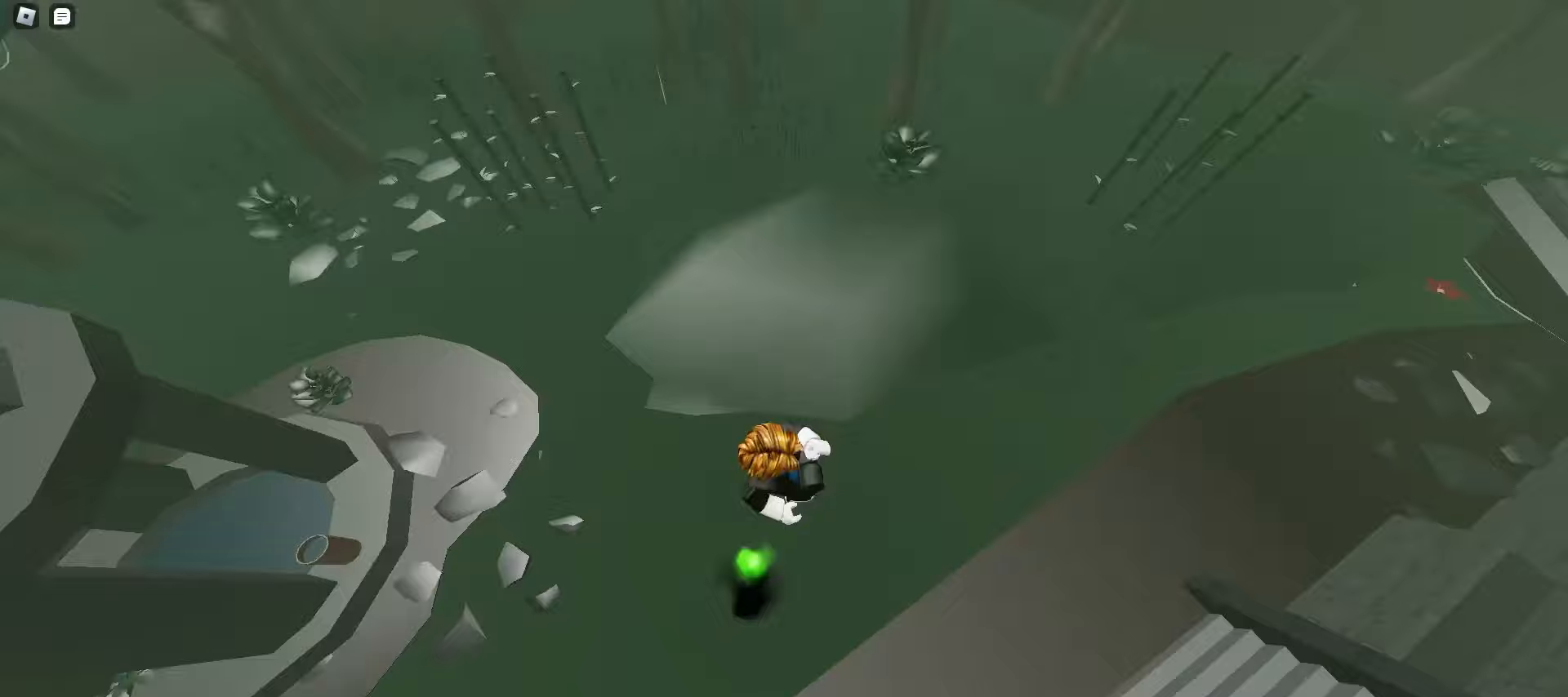
{"keys": ["ctrl", "d"], "mouse": [], "events": [[200, "space", "down"], [233, "space", "up"], [267, "space", "down"], [300, "space", "up"], [317, "space", "down"], [350, "space", "up"], [383, "space", "down"], [417, "space", "up"], [450, "space", "down"], [483, "space", "up"]]}
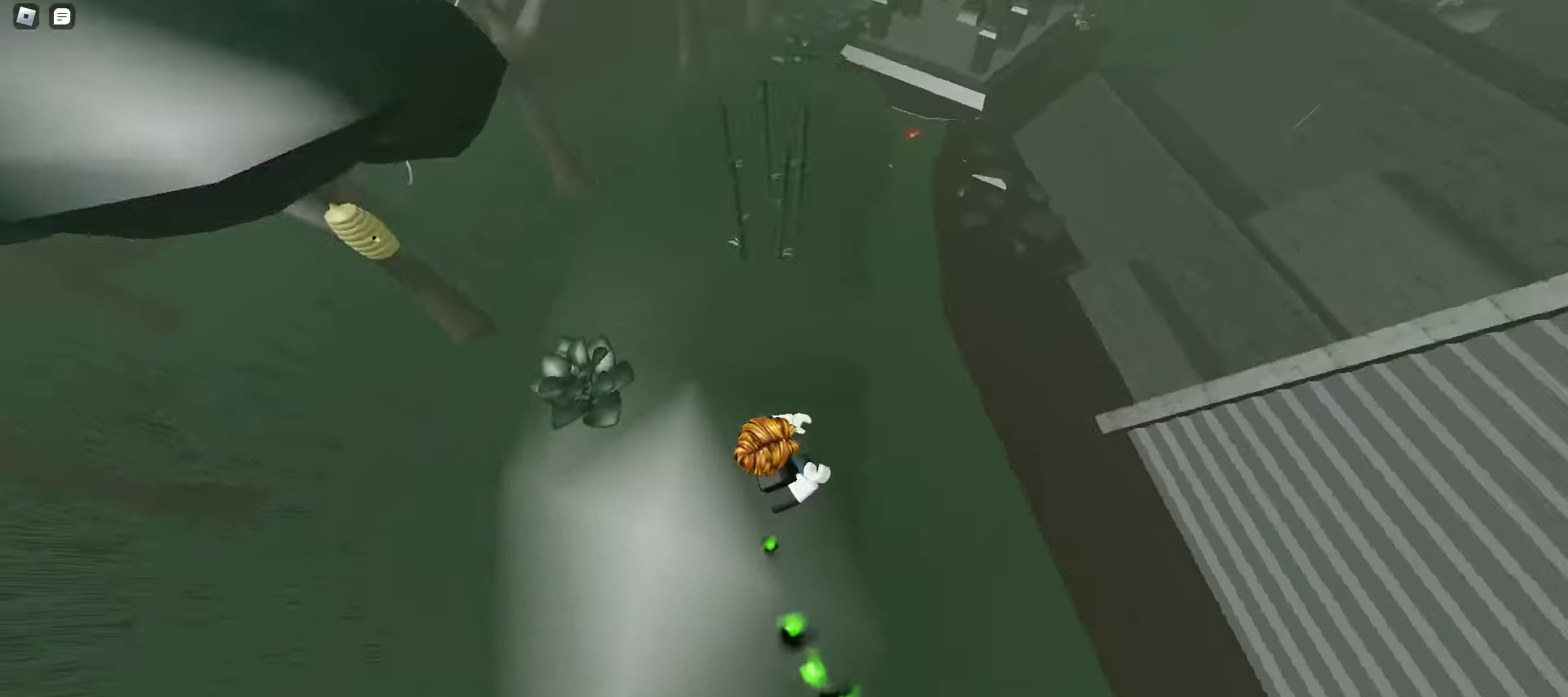
{"keys": ["ctrl", "d"], "mouse": [], "events": [[17, "space", "down"], [33, "space", "up"]]}
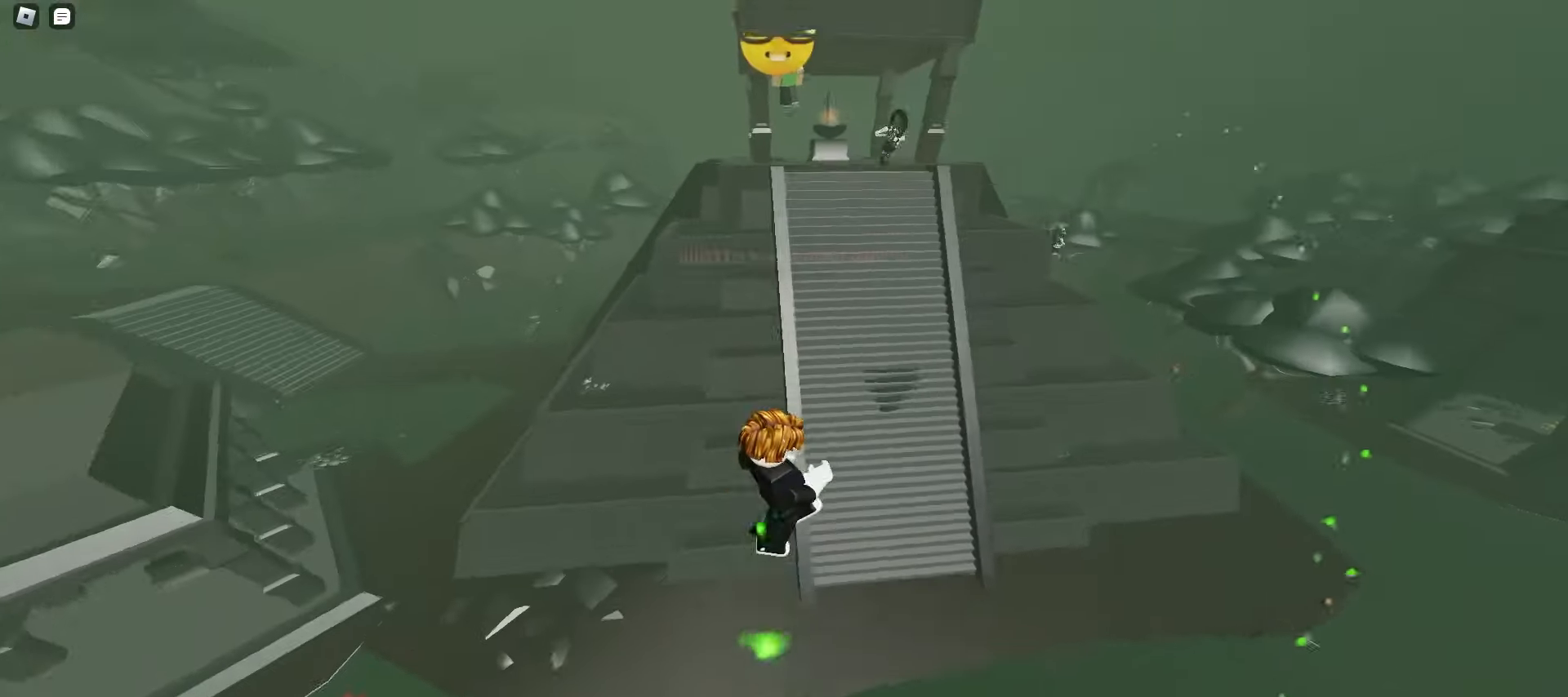
{"keys": ["a", "ctrl"], "mouse": [], "events": [[283, "d", "up"], [317, "a", "down"]]}
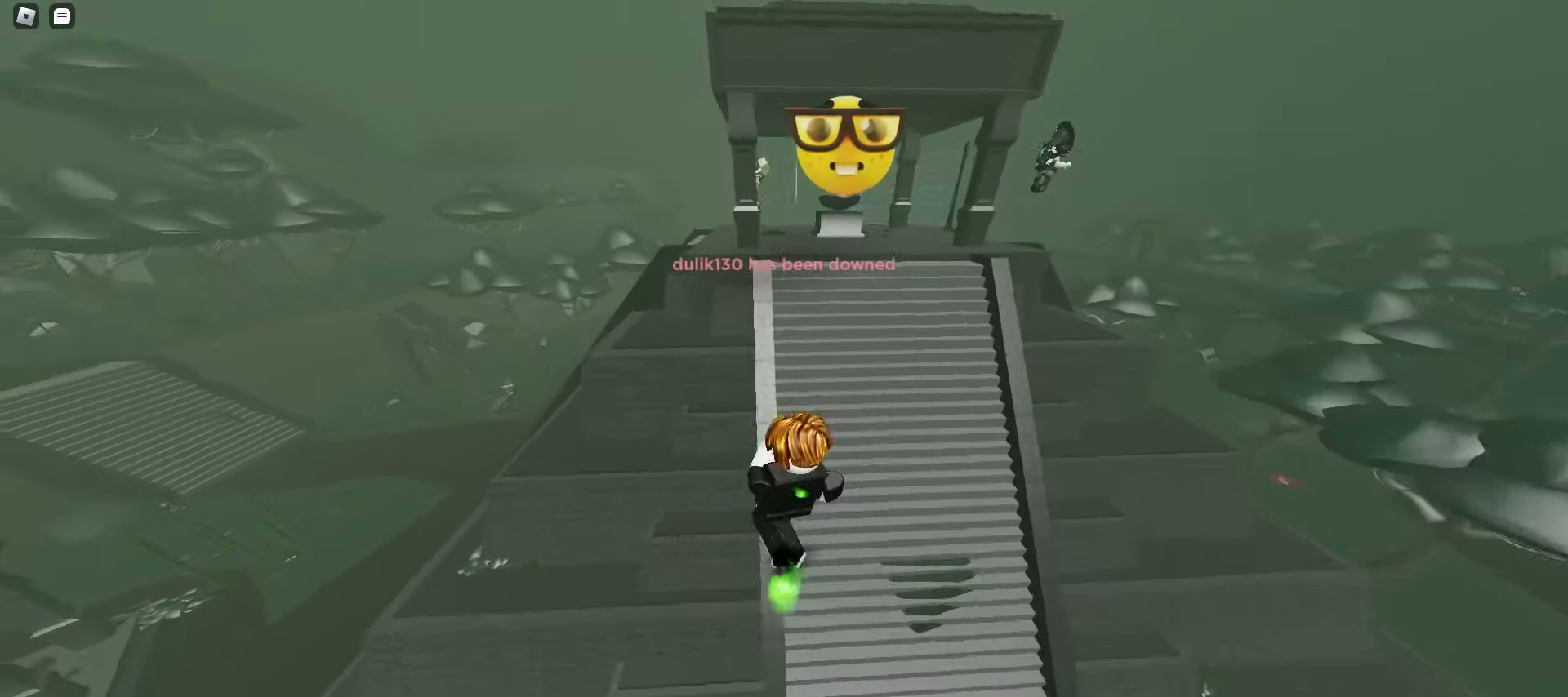
{"keys": ["a", "ctrl"], "mouse": [], "events": [[450, "space", "down"], [483, "space", "up"]]}
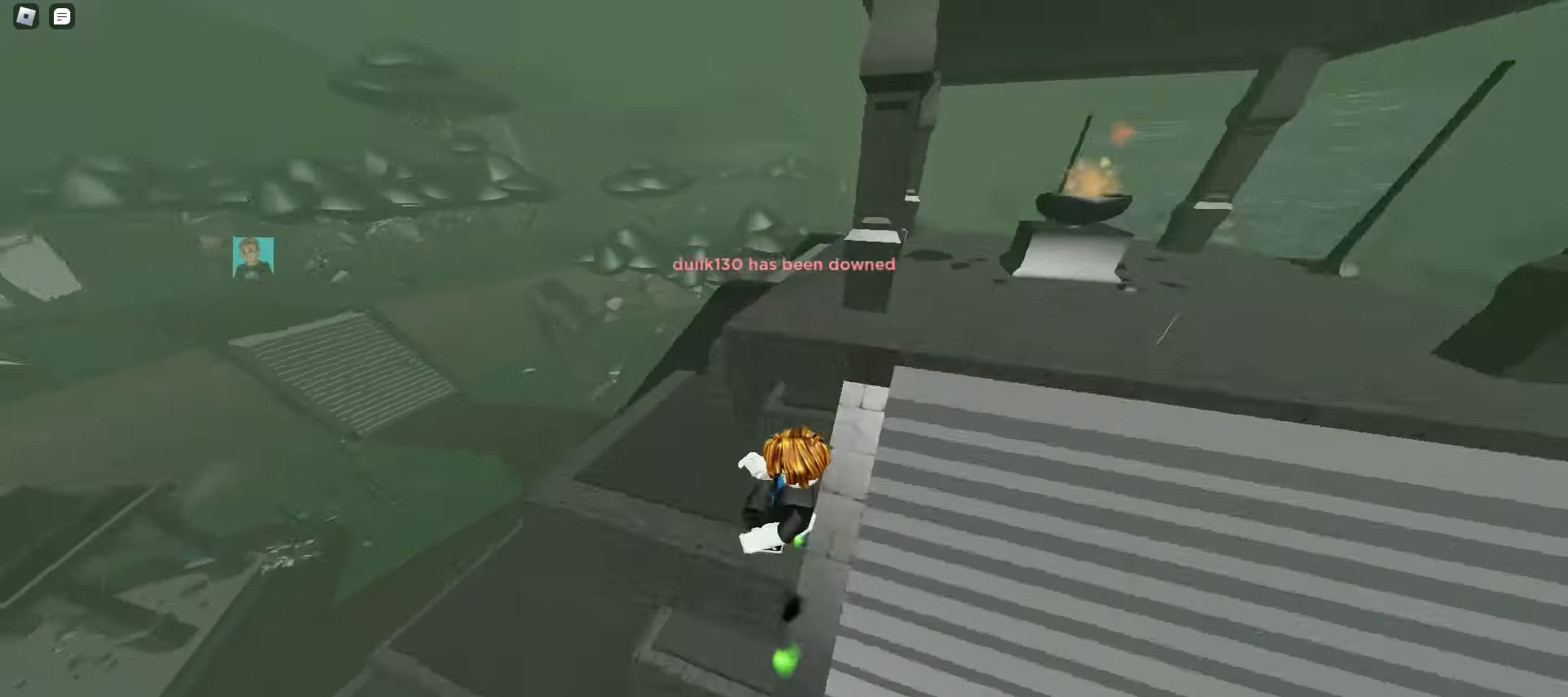
{"keys": ["a", "ctrl"], "mouse": [], "events": [[17, "space", "down"], [50, "space", "up"], [83, "space", "down"], [117, "space", "up"], [150, "space", "down"], [167, "space", "up"], [200, "space", "down"], [233, "space", "up"]]}
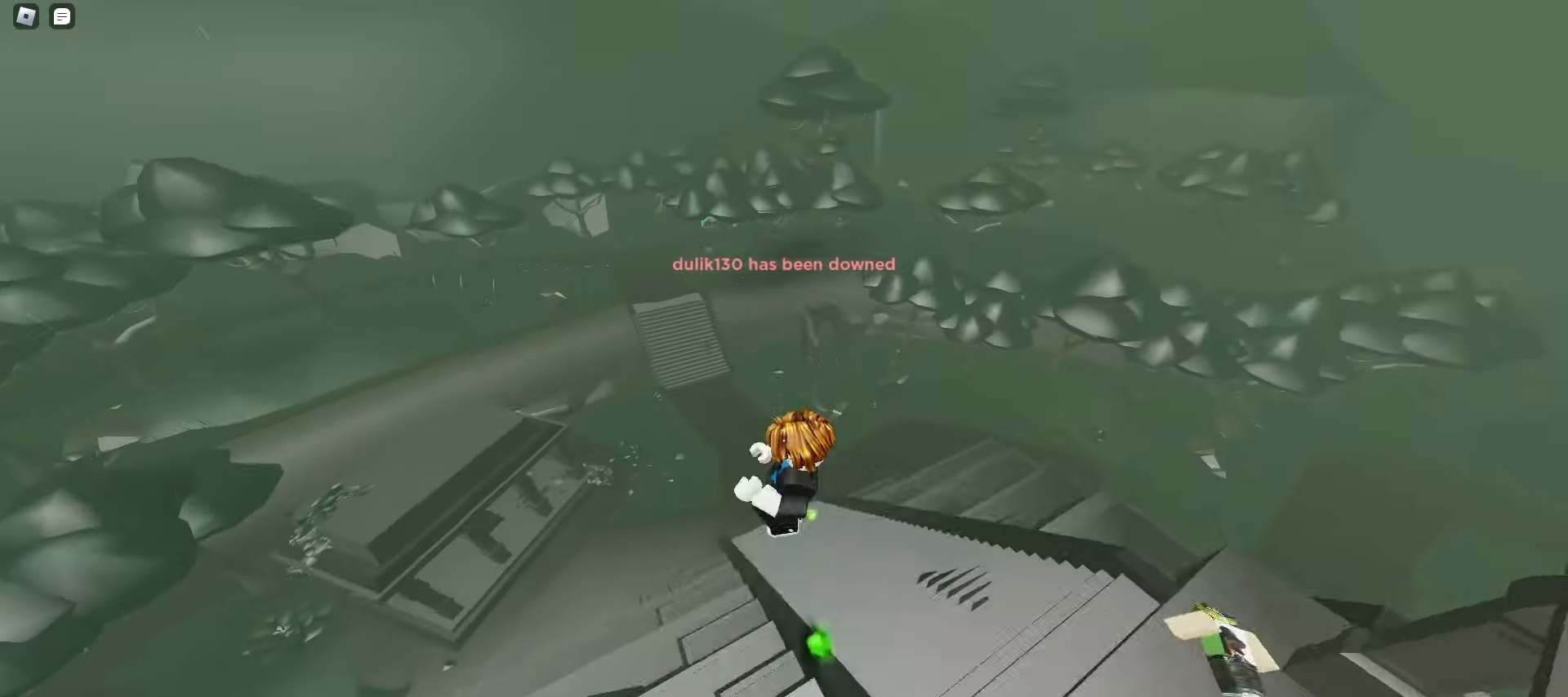
{"keys": ["ctrl", "d"], "mouse": [], "events": [[100, "a", "up"], [117, "d", "down"]]}
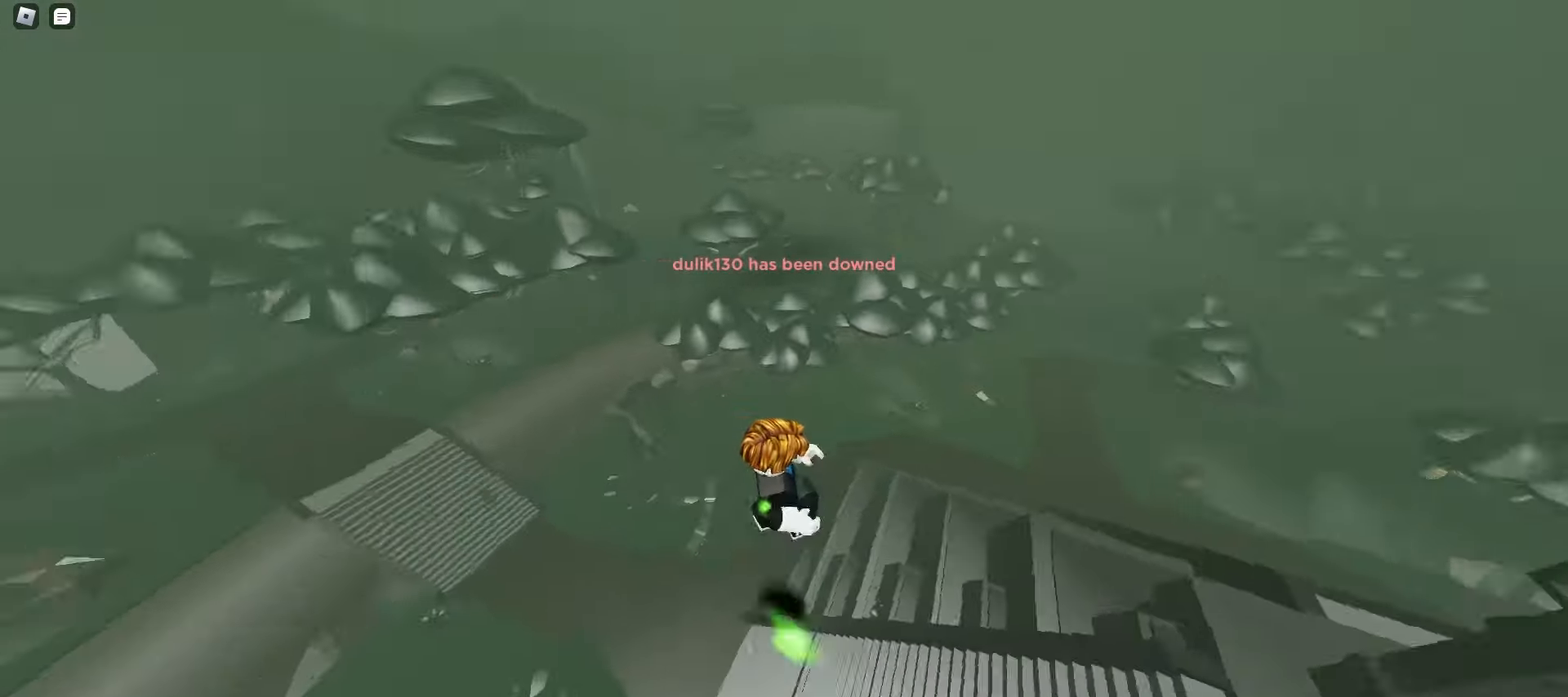
{"keys": ["ctrl", "d"], "mouse": [], "events": []}
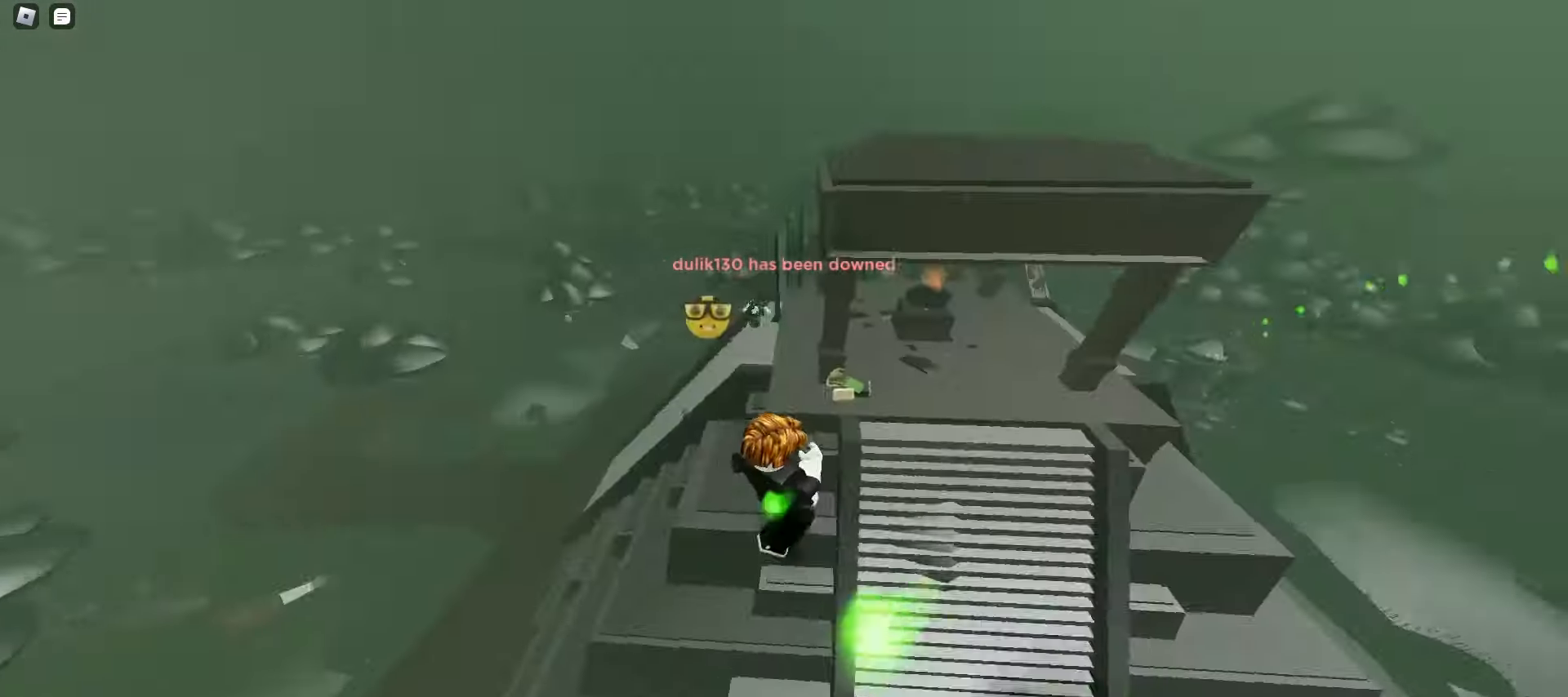
{"keys": ["e", "space", "w"], "mouse": [], "events": [[133, "ctrl", "up"], [133, "w", "down"], [300, "d", "up"], [417, "space", "down"], [450, "space", "up"], [483, "space", "down"], [500, "e", "down"]]}
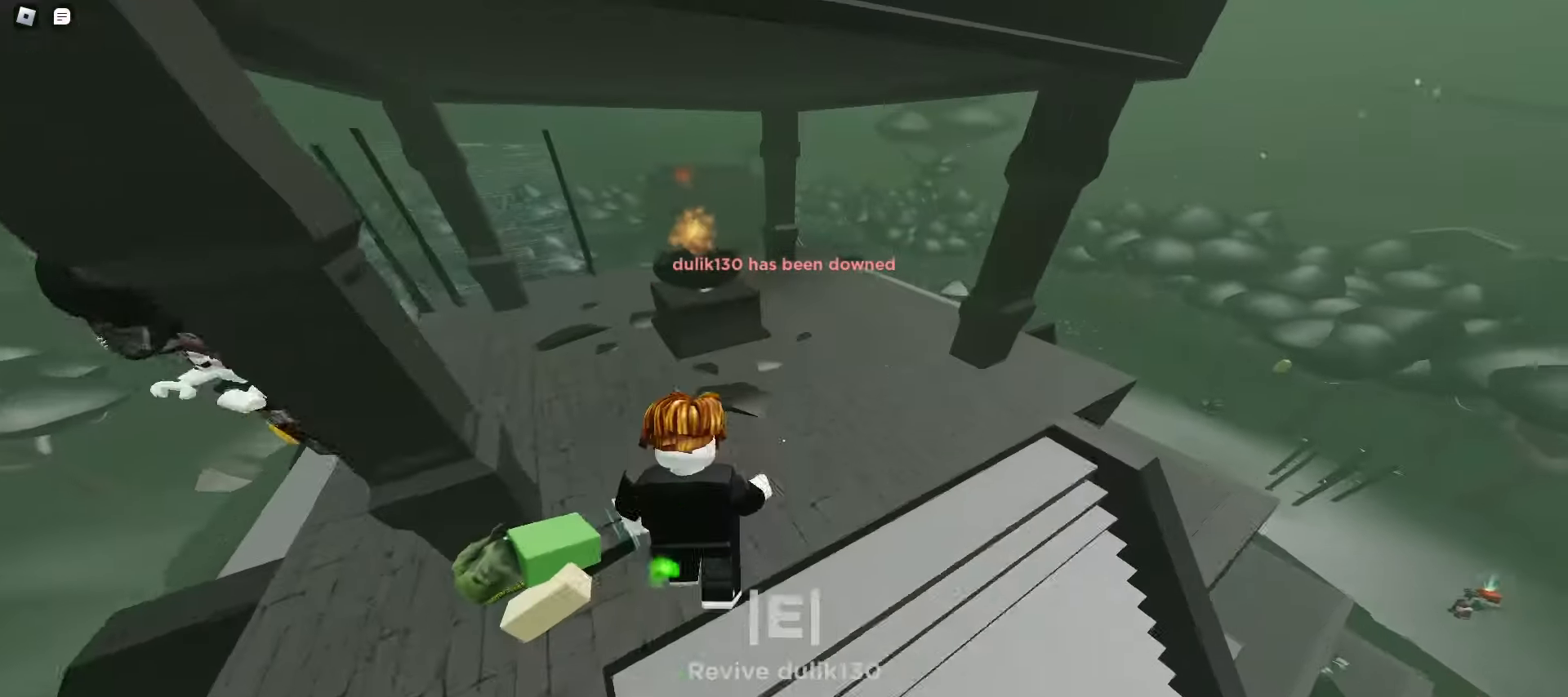
{"keys": ["d", "w"], "mouse": [], "events": [[17, "space", "up"], [50, "space", "down"], [67, "space", "up"], [83, "q", "down"], [117, "e", "up"], [250, "q", "up"], [267, "d", "down"]]}
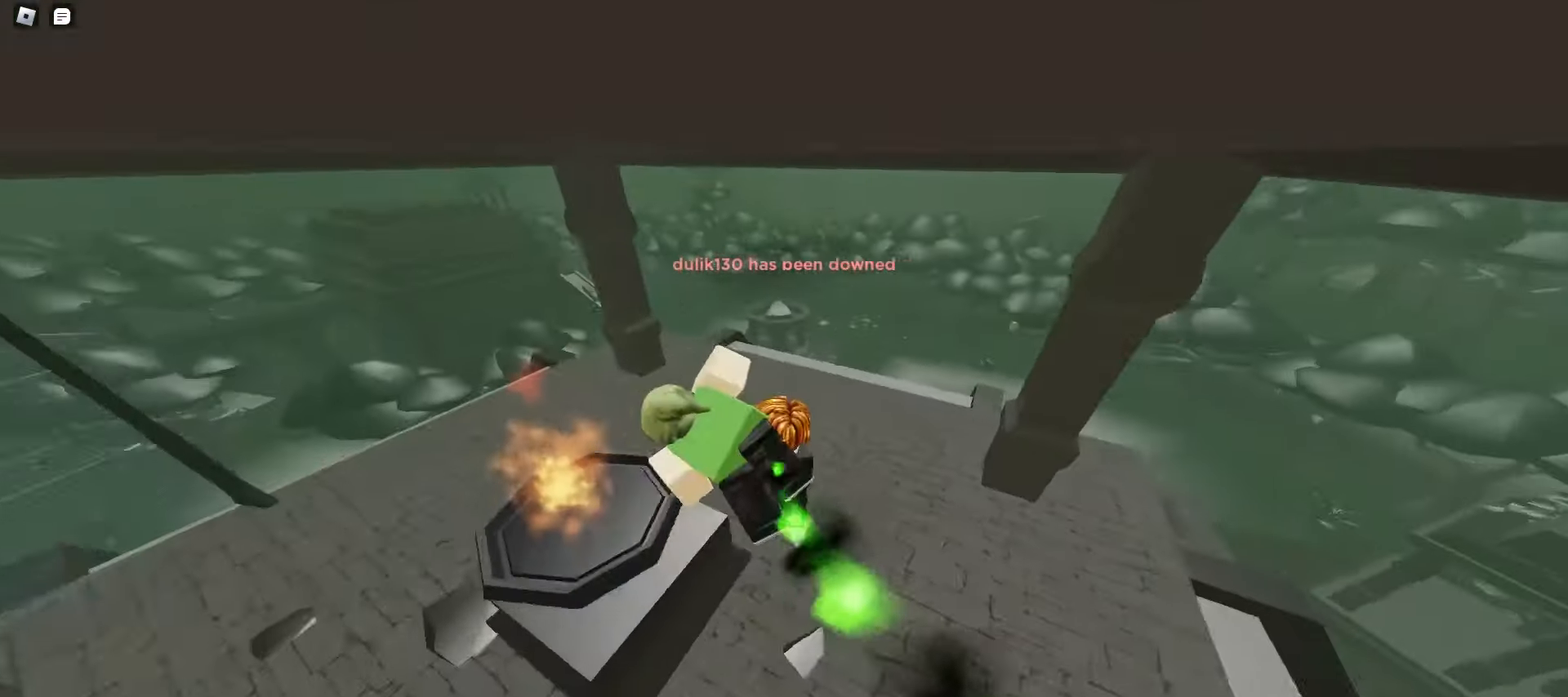
{"keys": ["w"], "mouse": [], "events": [[67, "d", "up"], [200, "a", "down"], [483, "a", "up"]]}
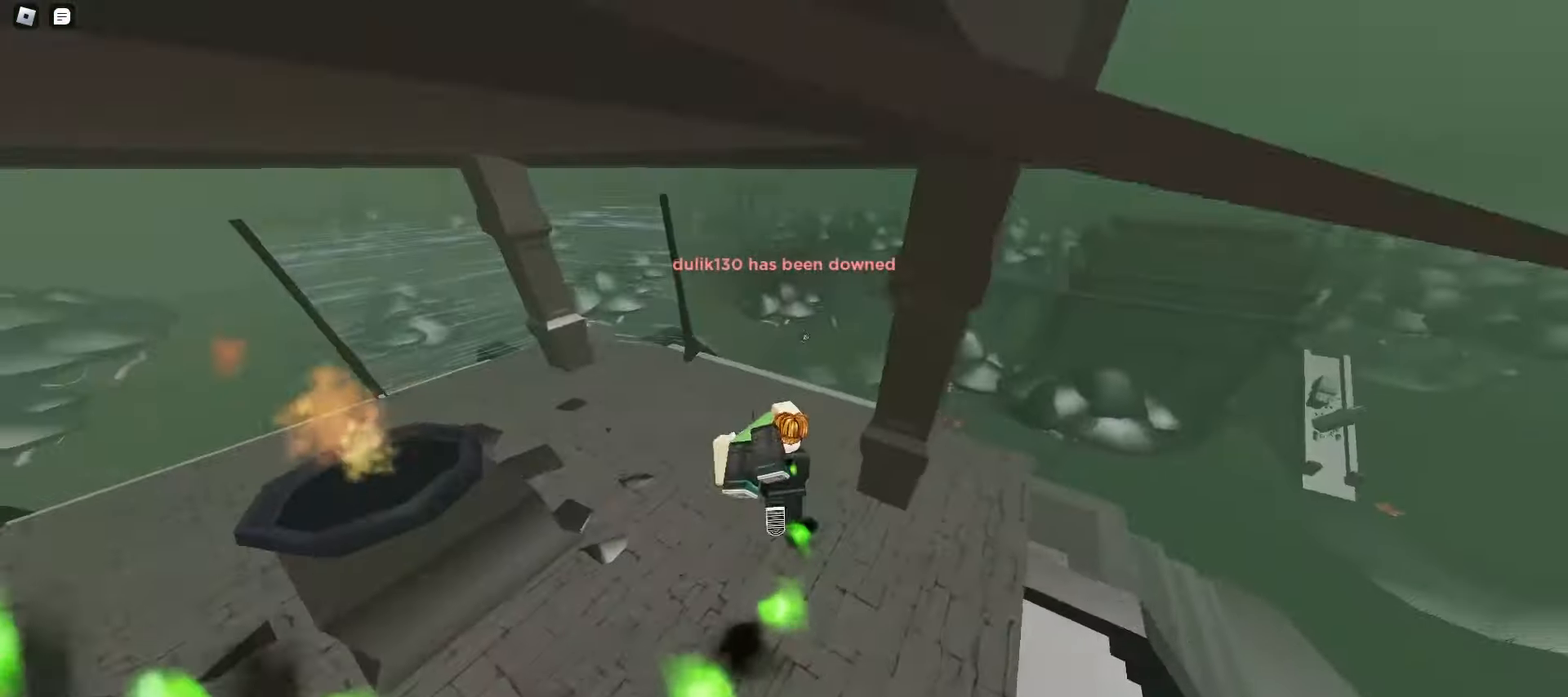
{"keys": ["w"], "mouse": [], "events": [[50, "d", "down"], [200, "q", "down"], [250, "d", "up"], [317, "q", "up"]]}
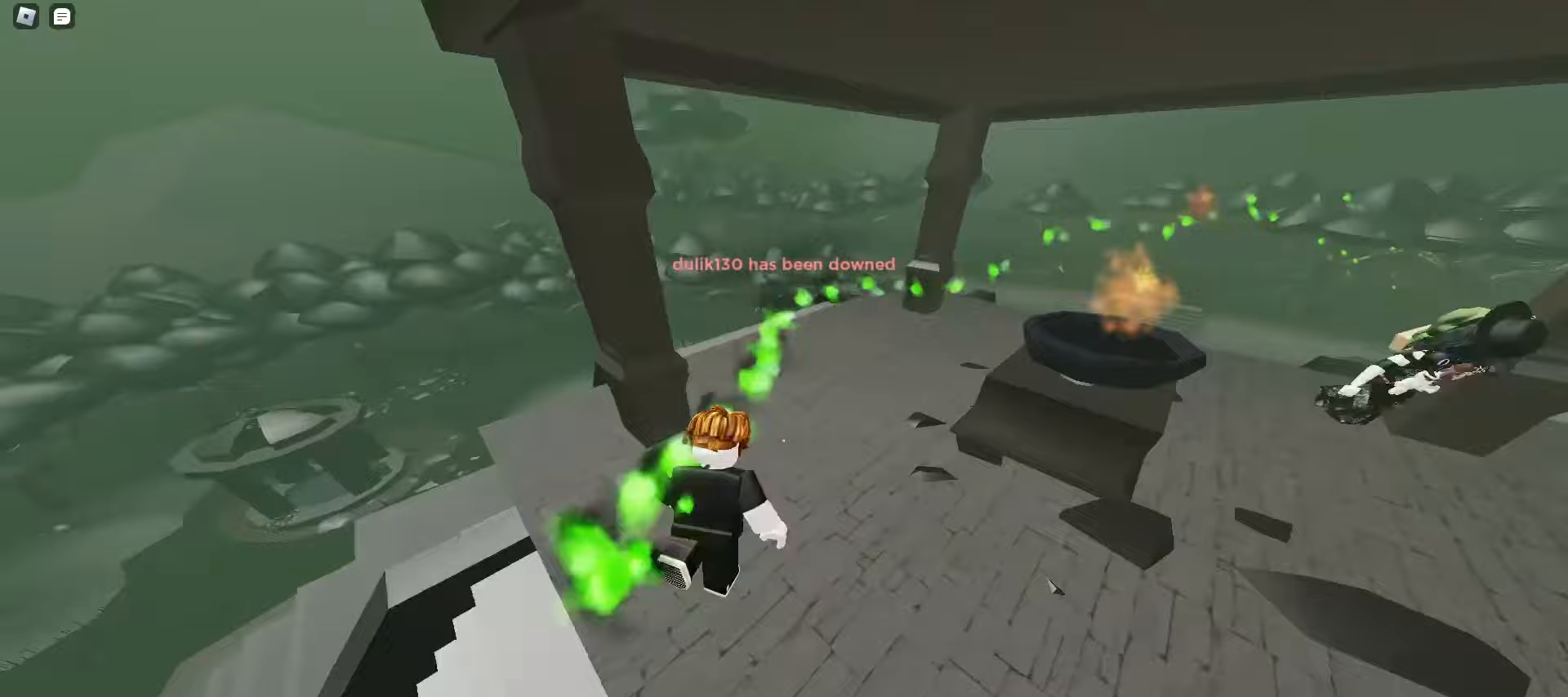
{"keys": ["a", "w"], "mouse": [], "events": [[183, "d", "down"], [267, "d", "up"], [367, "e", "down"], [400, "a", "down"], [483, "e", "up"]]}
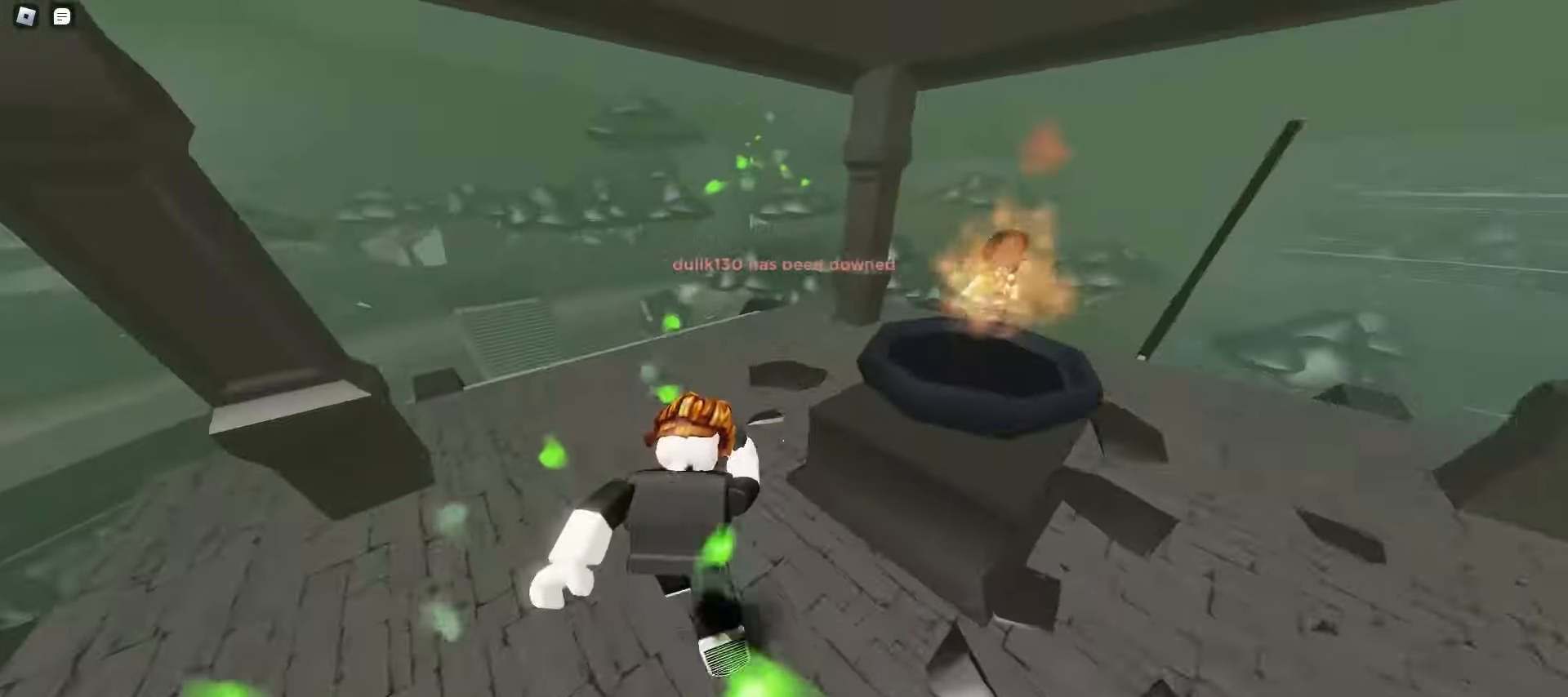
{"keys": ["a", "w"], "mouse": [], "events": [[117, "a", "up"], [300, "d", "down"], [417, "a", "down"], [417, "d", "up"]]}
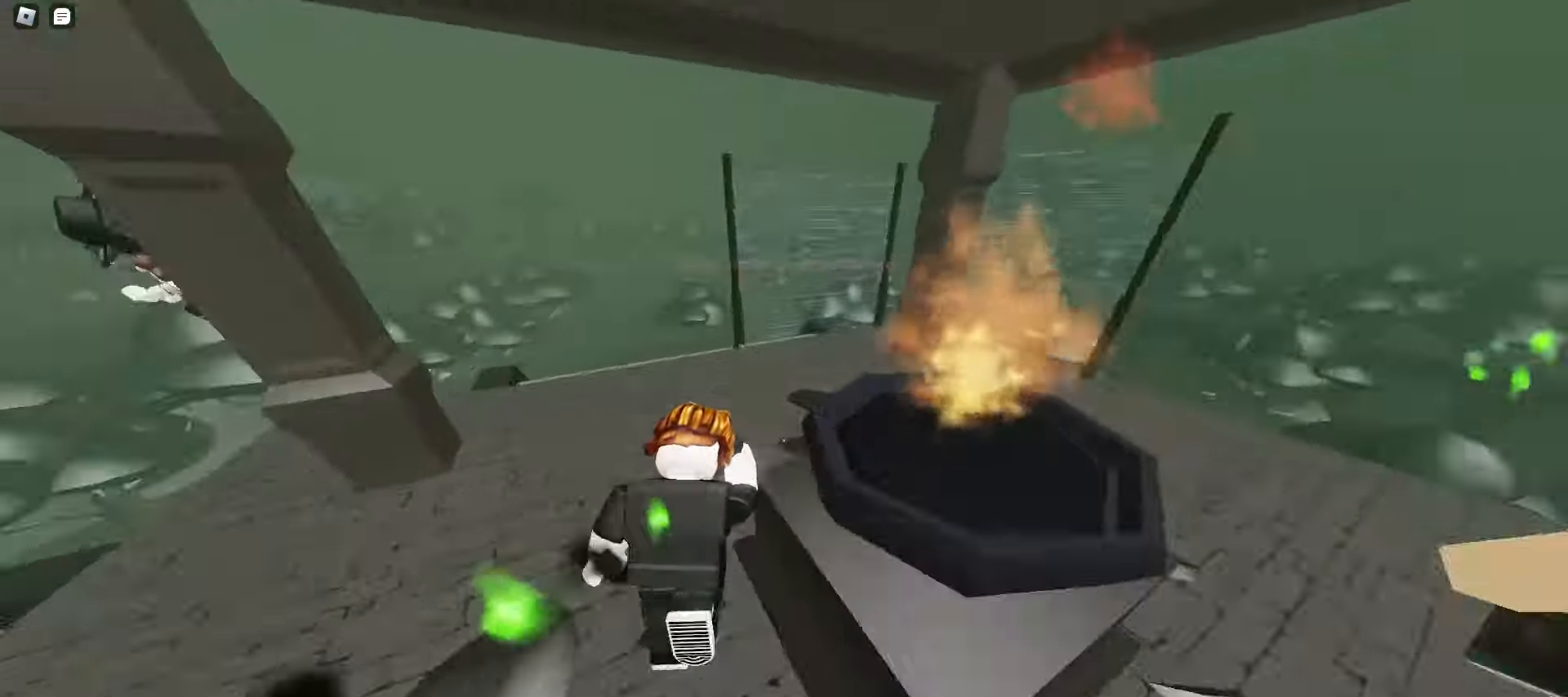
{"keys": ["w"], "mouse": [], "events": [[133, "a", "up"], [150, "d", "down"], [350, "d", "up"]]}
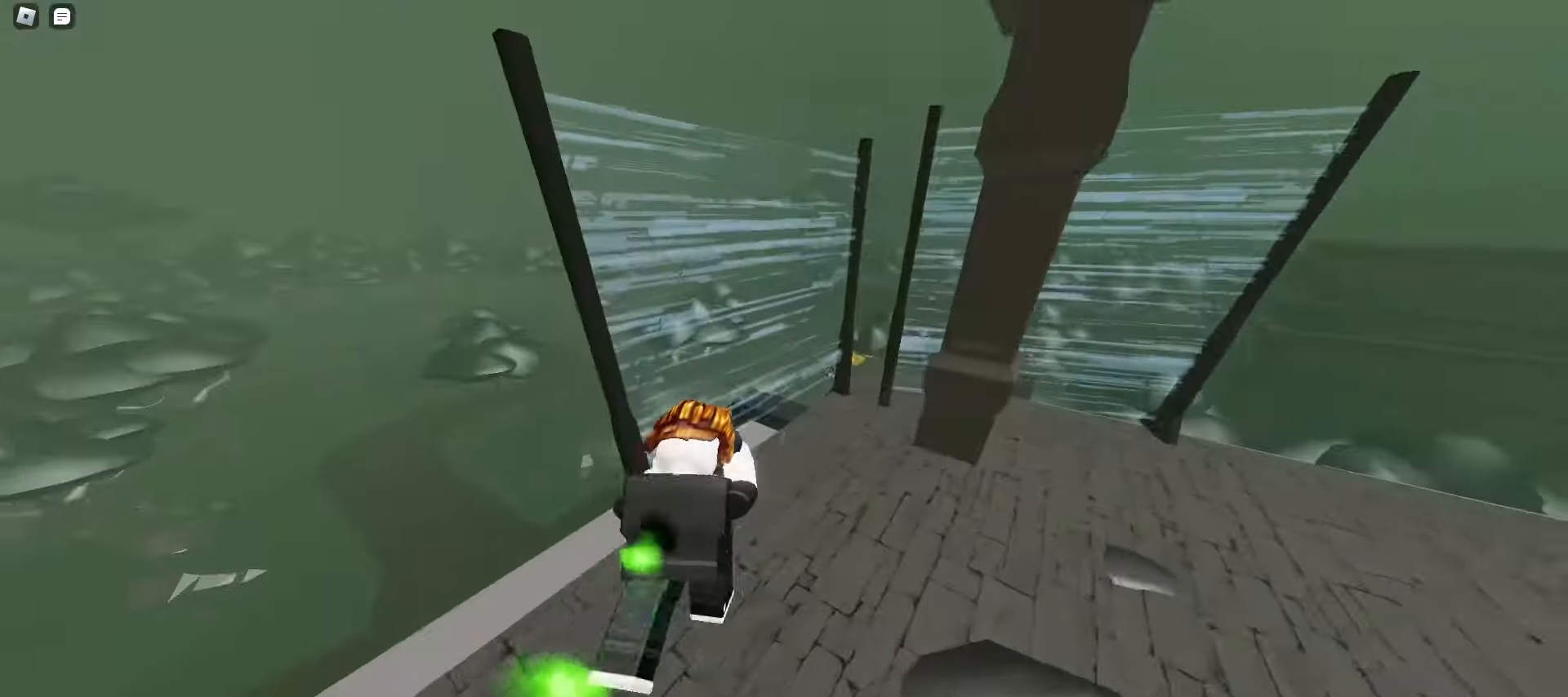
{"keys": ["a", "space", "w"], "mouse": [], "events": [[17, "d", "down"], [150, "a", "down"], [167, "d", "up"], [317, "space", "down"], [350, "space", "up"], [383, "space", "down"], [417, "space", "up"], [433, "space", "down"], [467, "space", "up"], [500, "space", "down"]]}
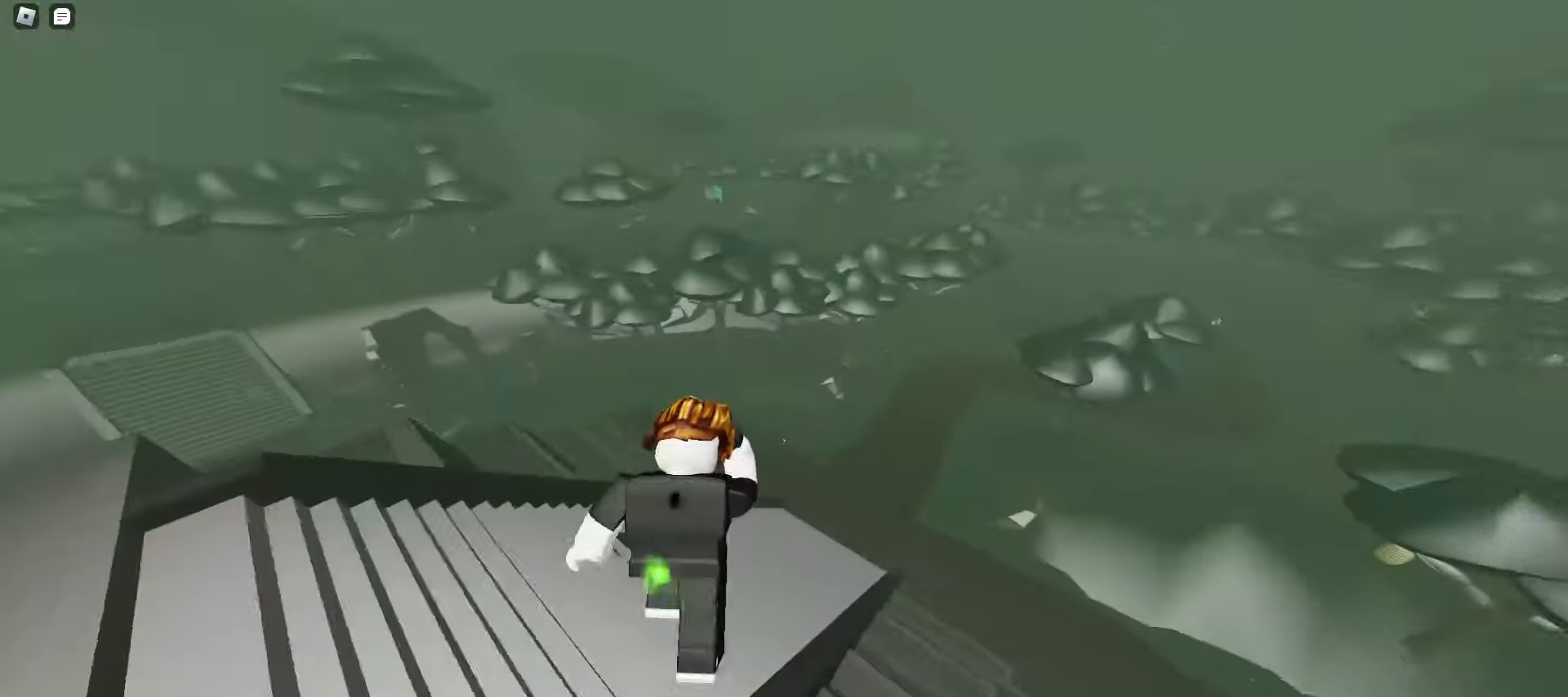
{"keys": ["d", "space", "w"], "mouse": [], "events": [[33, "space", "up"], [67, "space", "down"], [100, "space", "up"], [117, "a", "up"], [133, "d", "down"], [467, "space", "down"]]}
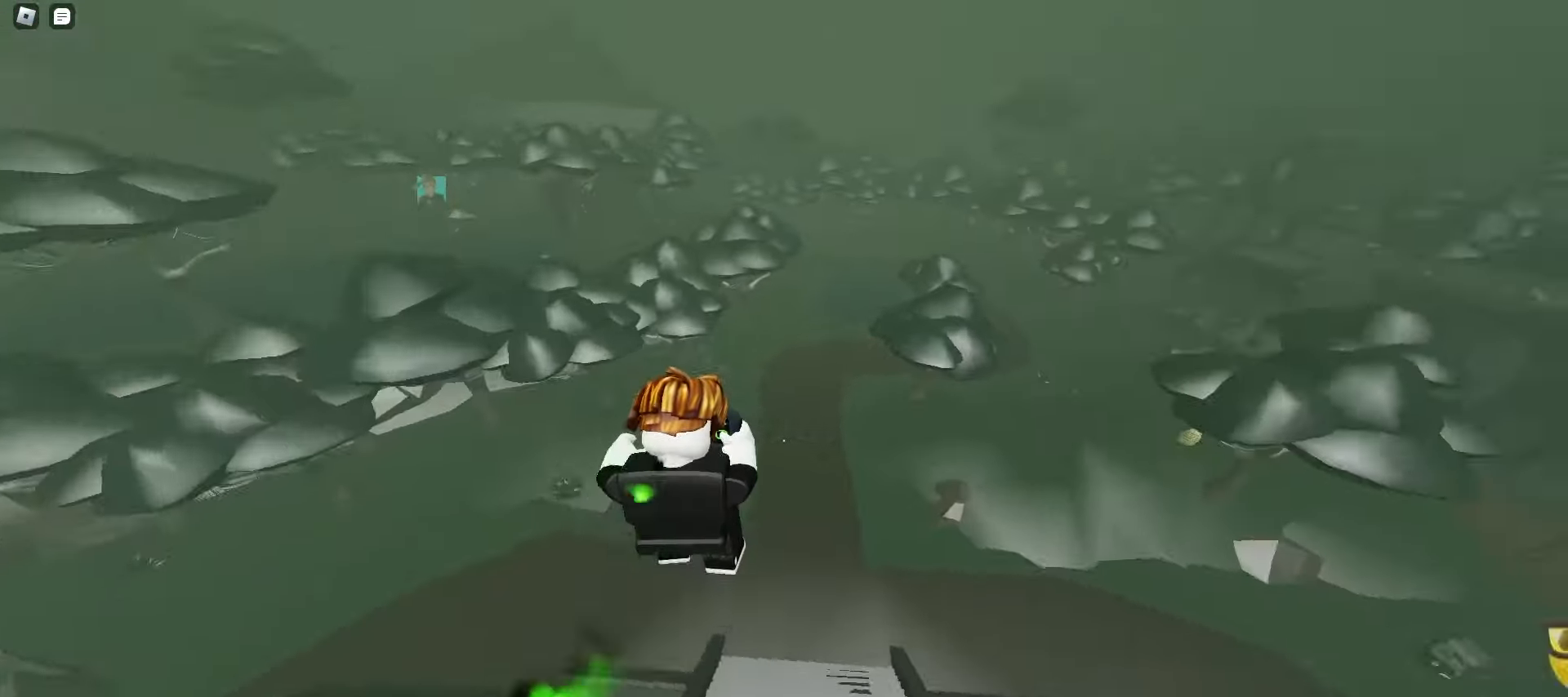
{"keys": ["d", "w"], "mouse": [], "events": [[150, "space", "up"], [233, "a", "down"], [233, "d", "up"], [333, "a", "up"], [350, "d", "down"]]}
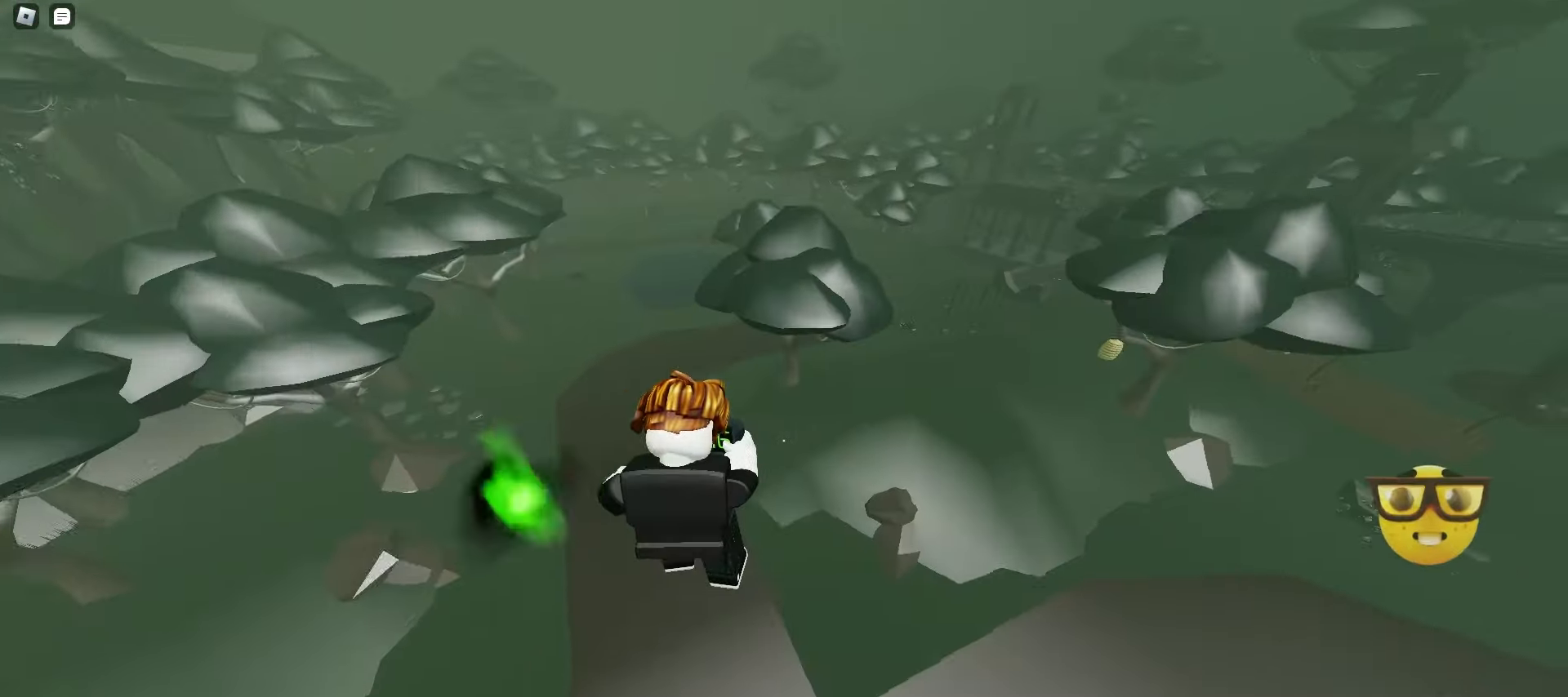
{"keys": ["a", "space", "w"], "mouse": [], "events": [[300, "a", "down"], [300, "d", "up"], [467, "space", "down"]]}
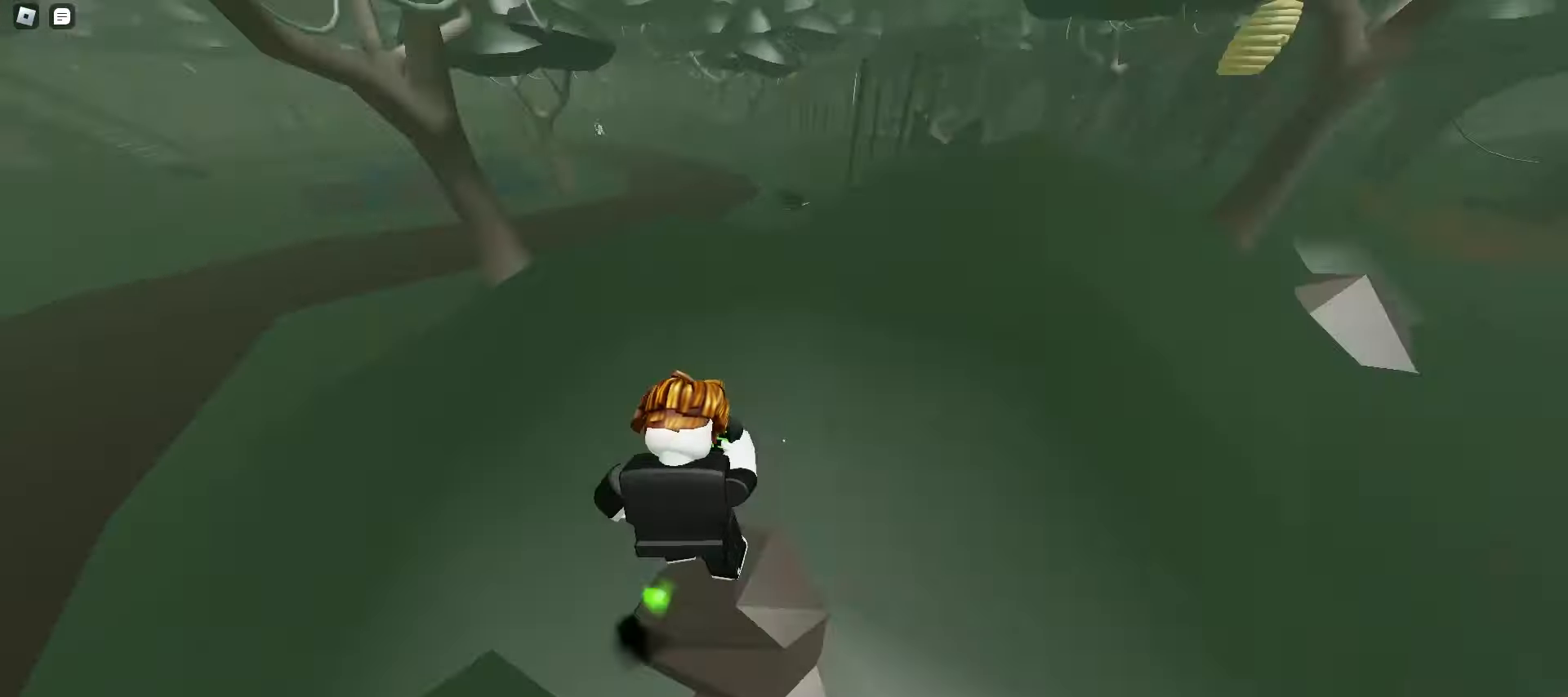
{"keys": ["a", "w"], "mouse": [], "events": [[100, "a", "up"], [100, "d", "down"], [167, "space", "up"], [450, "a", "down"], [450, "d", "up"], [467, "space", "down"], [483, "space", "up"]]}
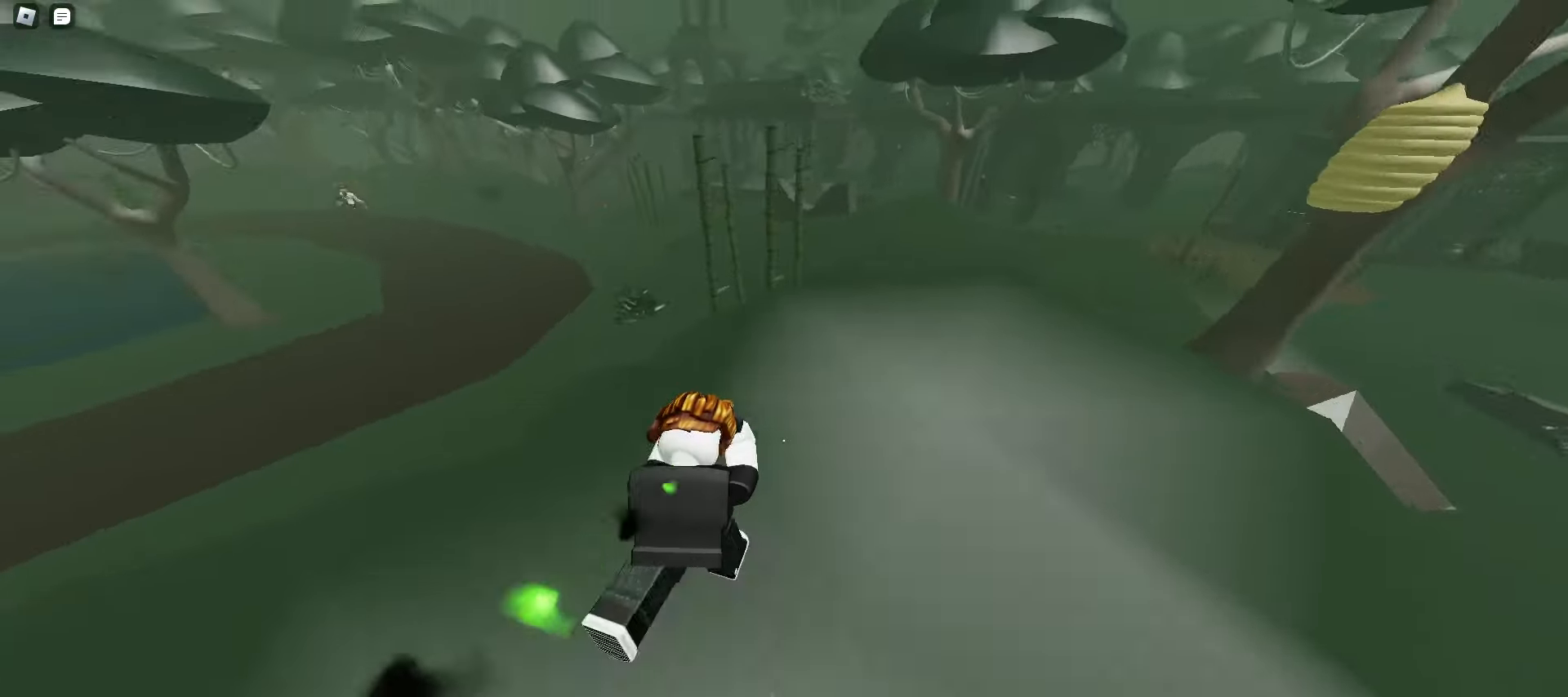
{"keys": ["d", "w"], "mouse": [], "events": [[17, "space", "down"], [50, "space", "up"], [83, "space", "down"], [117, "space", "up"], [150, "space", "down"], [183, "space", "up"], [200, "a", "up"], [200, "d", "down"], [200, "space", "down"], [233, "space", "up"], [267, "space", "down"], [300, "space", "up"]]}
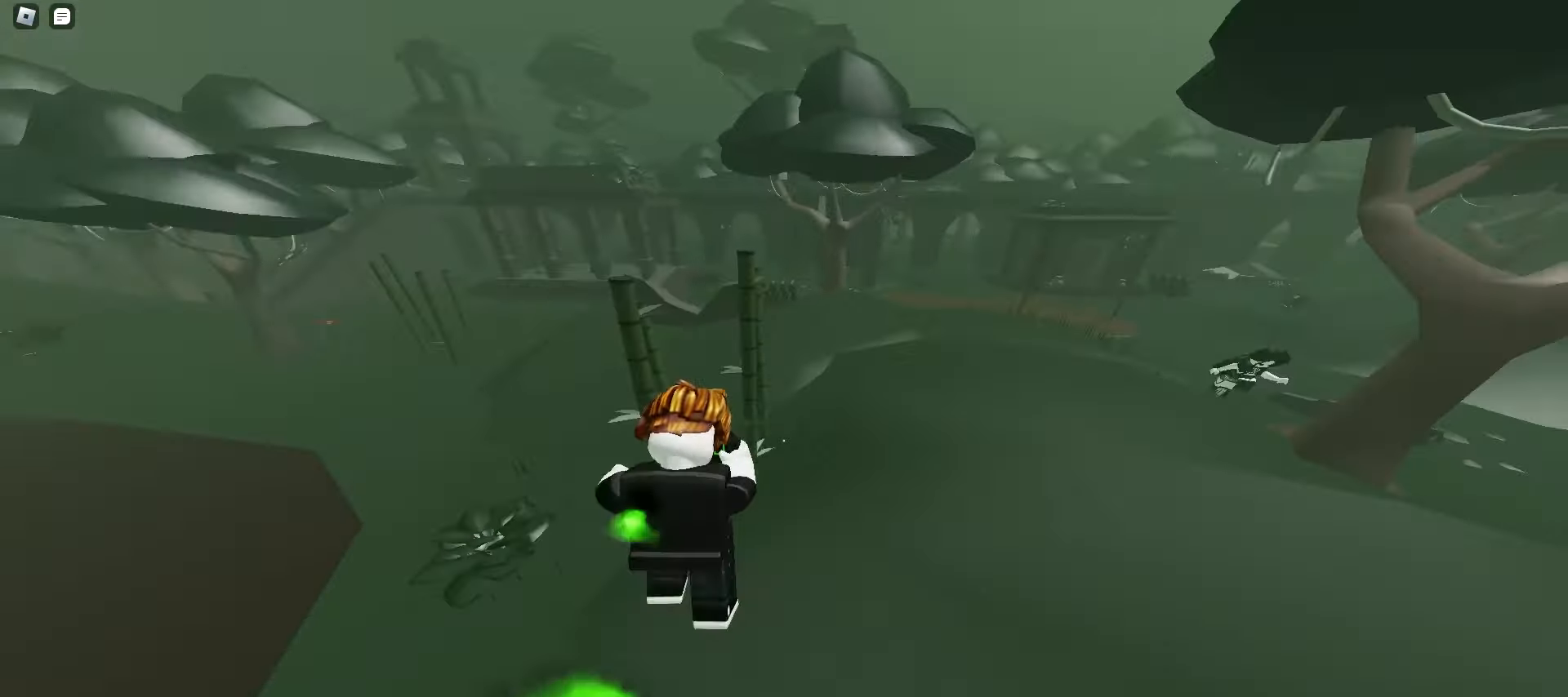
{"keys": ["a", "space", "w"], "mouse": [], "events": [[133, "space", "down"], [167, "space", "up"], [200, "space", "down"], [217, "space", "up"], [267, "space", "down"], [283, "space", "up"], [317, "d", "up"], [317, "space", "down"], [333, "a", "down"], [350, "space", "up"], [383, "space", "down"], [417, "space", "up"], [450, "space", "down"], [483, "space", "up"], [500, "space", "down"]]}
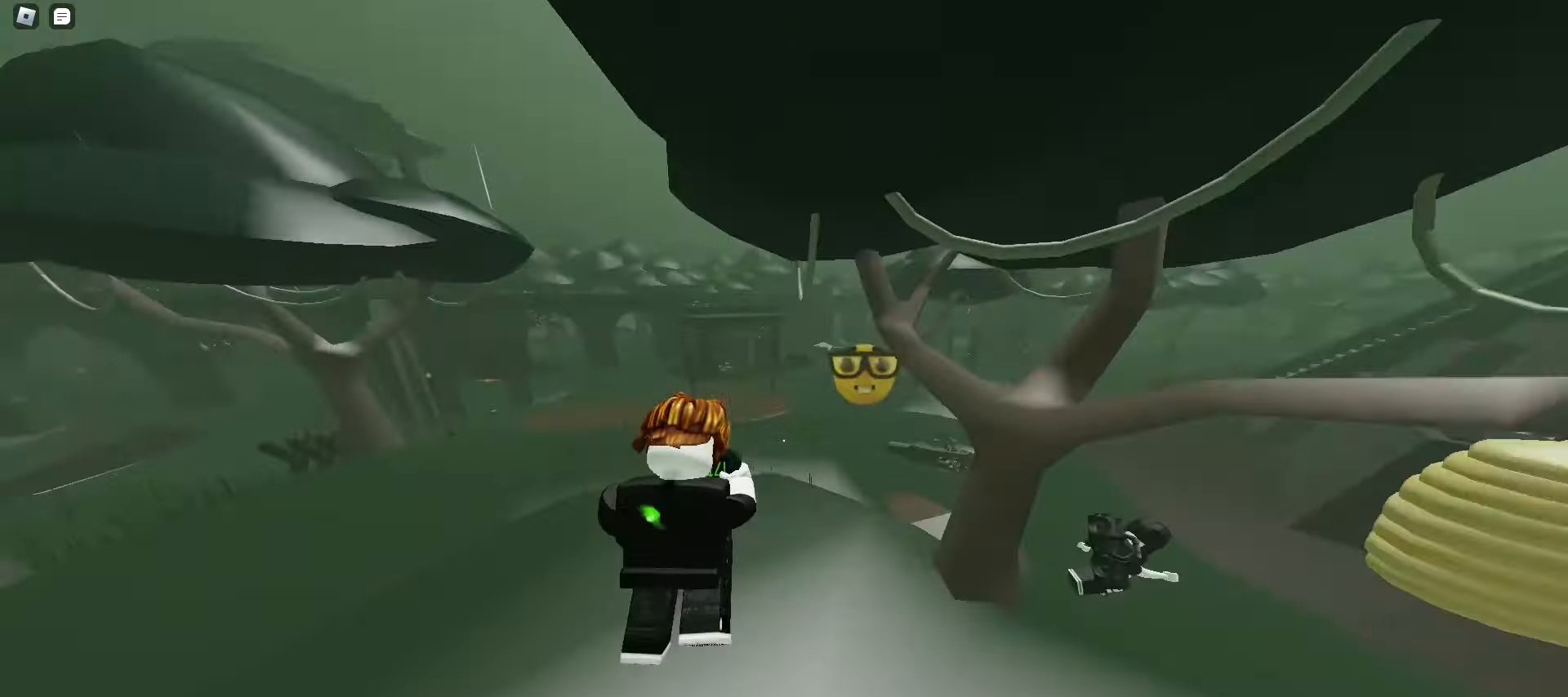
{"keys": ["a", "space", "w"], "mouse": [], "events": [[33, "space", "up"], [67, "space", "down"], [100, "space", "up"], [133, "space", "down"], [167, "space", "up"], [200, "space", "down"], [217, "space", "up"], [383, "space", "down"], [417, "space", "up"], [450, "space", "down"], [467, "space", "up"], [500, "space", "down"]]}
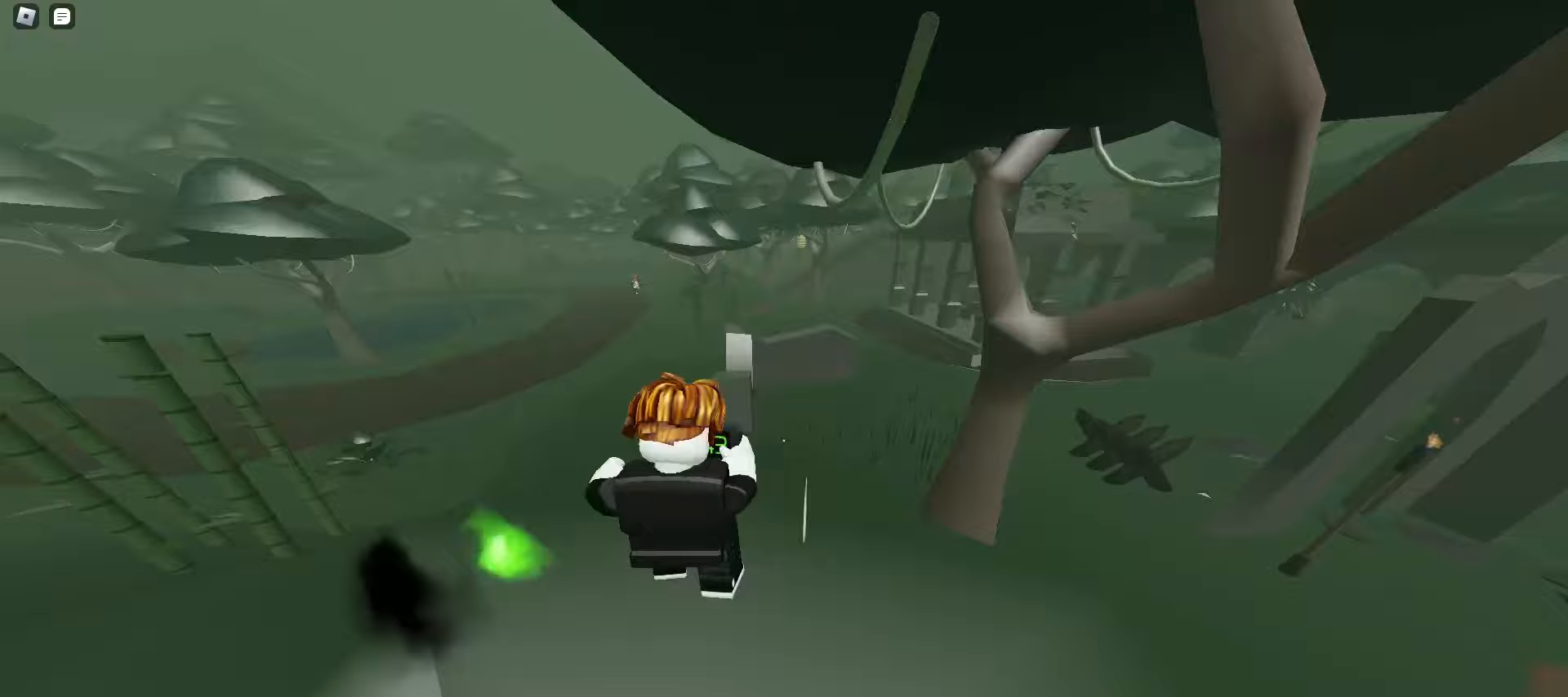
{"keys": ["a", "w"], "mouse": [], "events": [[33, "space", "up"], [67, "space", "down"], [100, "space", "up"], [133, "space", "down"], [150, "space", "up"], [183, "space", "down"], [217, "space", "up"], [233, "space", "down"], [283, "space", "up"], [317, "space", "down"], [350, "space", "up"], [367, "space", "down"], [400, "space", "up"], [433, "space", "down"], [467, "space", "up"]]}
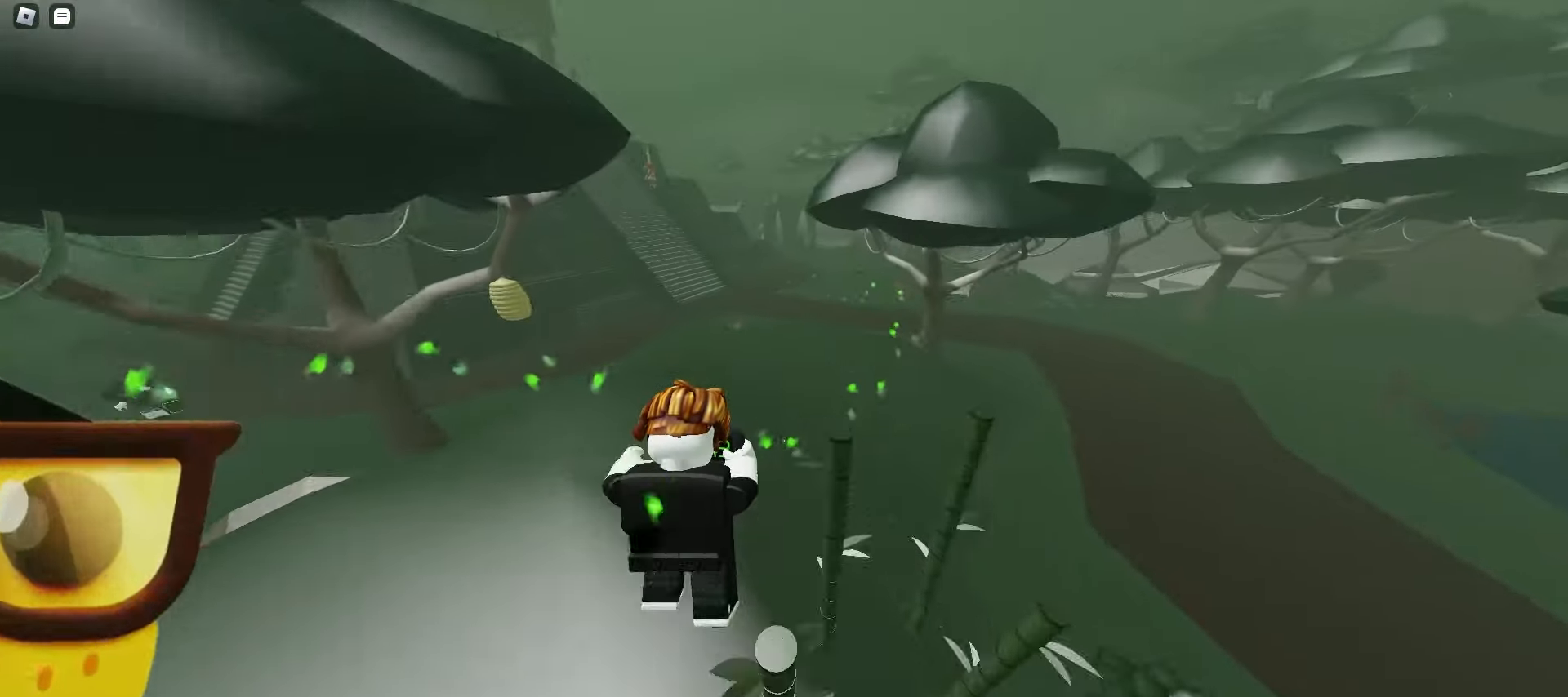
{"keys": ["d", "space", "w"], "mouse": [], "events": [[183, "space", "down"], [217, "space", "up"], [233, "space", "down"], [283, "space", "up"], [300, "space", "down"], [333, "space", "up"], [367, "space", "down"], [383, "d", "down"], [400, "a", "up"], [400, "space", "up"], [433, "space", "down"], [467, "space", "up"], [500, "space", "down"]]}
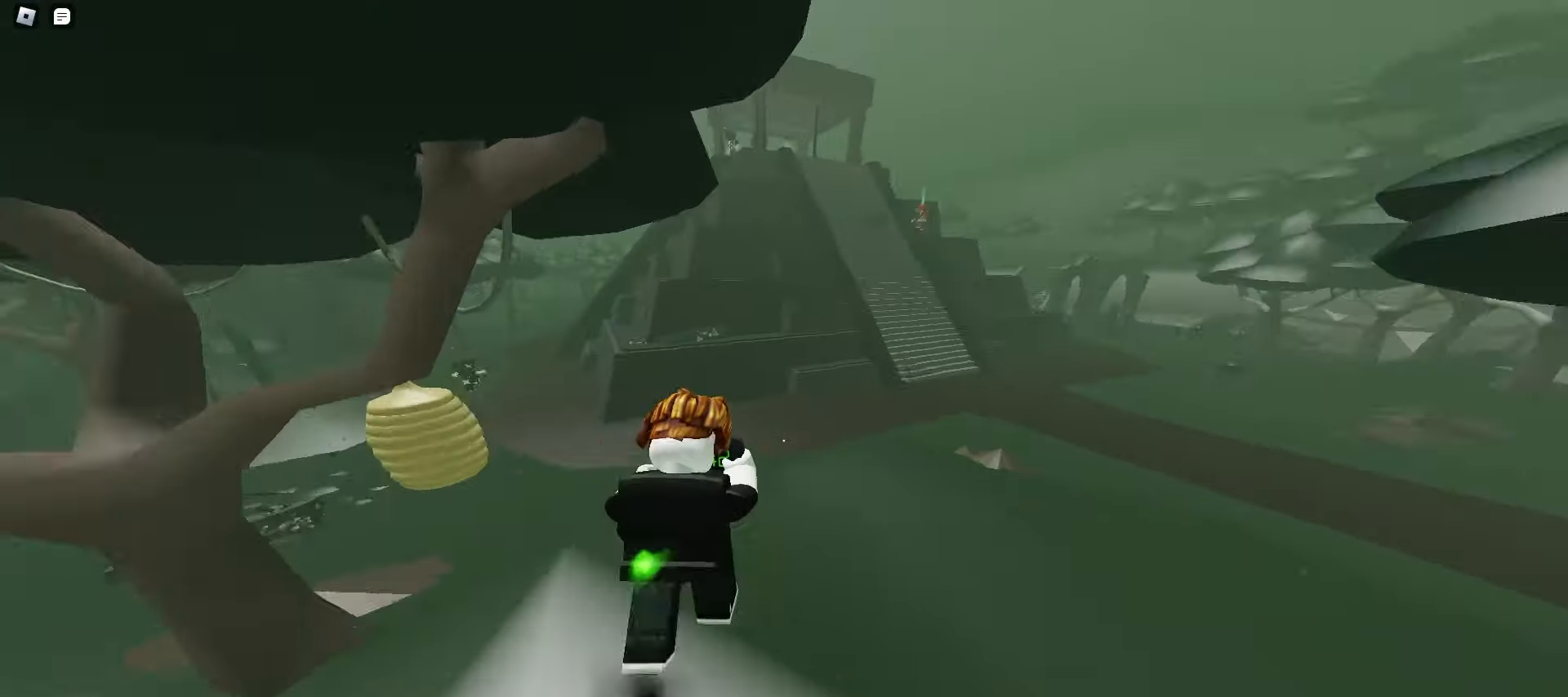
{"keys": ["w"], "mouse": [], "events": [[17, "space", "up"], [50, "space", "down"], [83, "space", "up"], [117, "space", "down"], [150, "space", "up"], [183, "space", "down"], [217, "d", "up"], [217, "space", "up"], [233, "space", "down"], [267, "space", "up"]]}